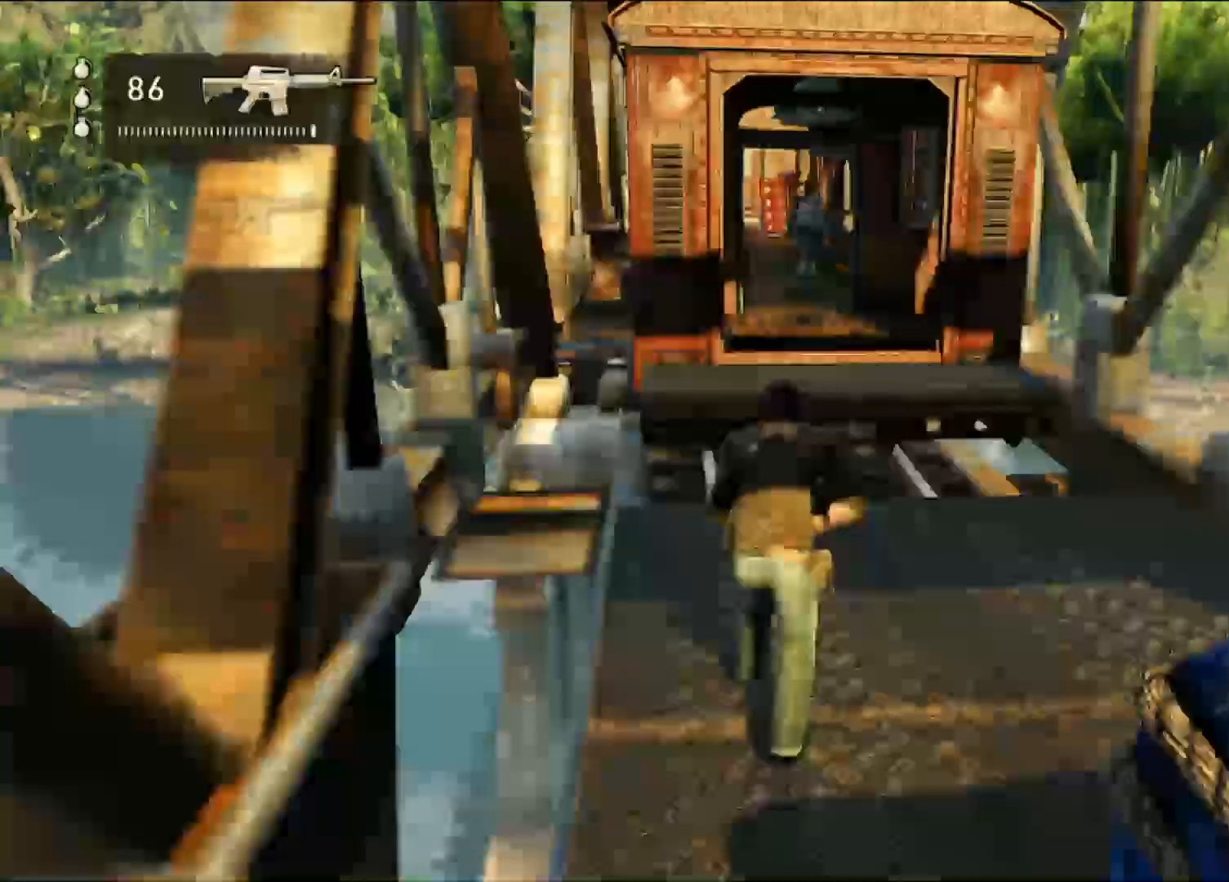
Gameplay with a controller (PlayStation layout); each line is a JSON object with the inputs held at the frame after it (dt_ms = milliseconds from this image to that frame). "events" lists button and stick changes between this image and that frame as [ms after this image, input, new state], when the widget could be followed in between.
{"dt_ms": 500, "buttons": ["CROSS"], "left_stick": "up", "right_stick": "center", "events": [[467, "CROSS", "down"]]}
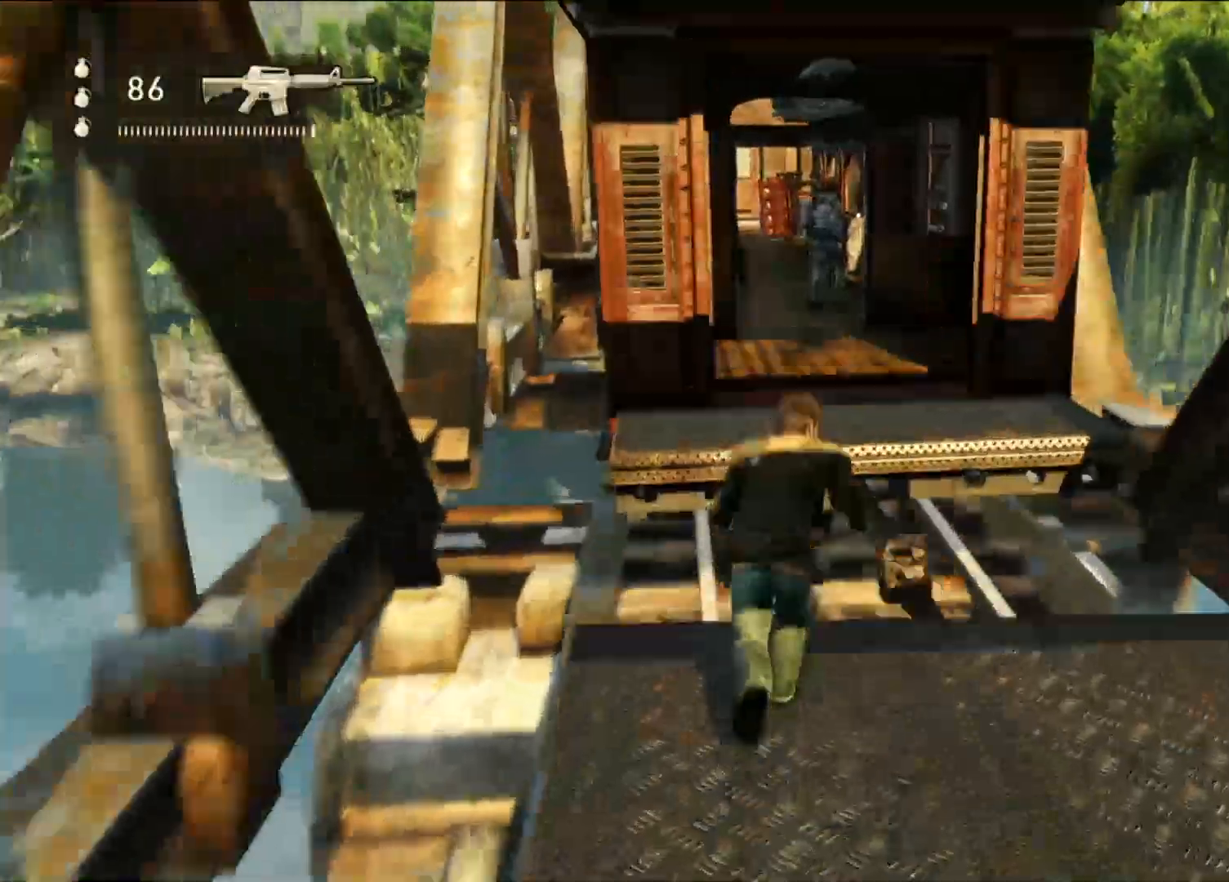
{"dt_ms": 500, "buttons": ["CROSS"], "left_stick": "up", "right_stick": "center", "events": [[117, "CROSS", "up"], [200, "CROSS", "down"], [367, "CROSS", "up"], [433, "CROSS", "down"]]}
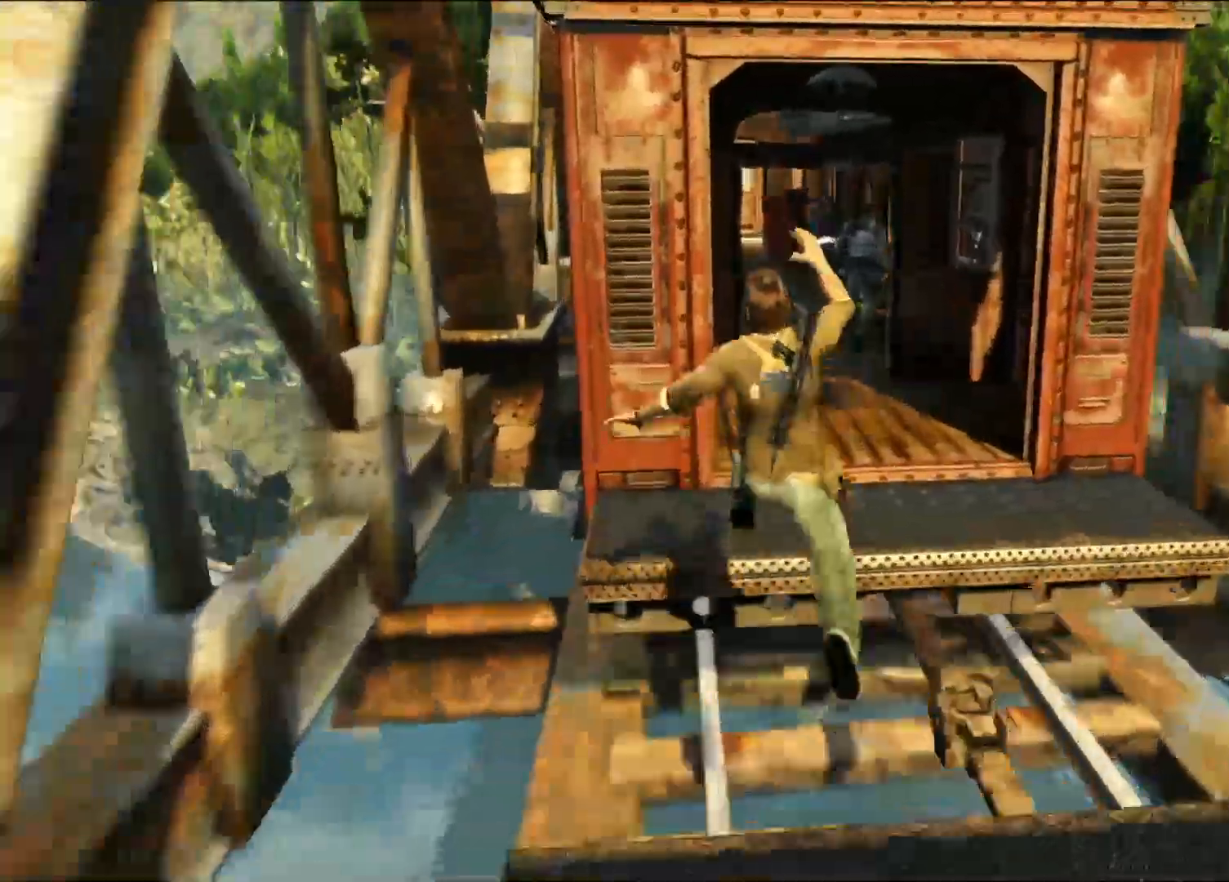
{"dt_ms": 500, "buttons": [], "left_stick": "up", "right_stick": "center", "events": [[133, "CROSS", "up"]]}
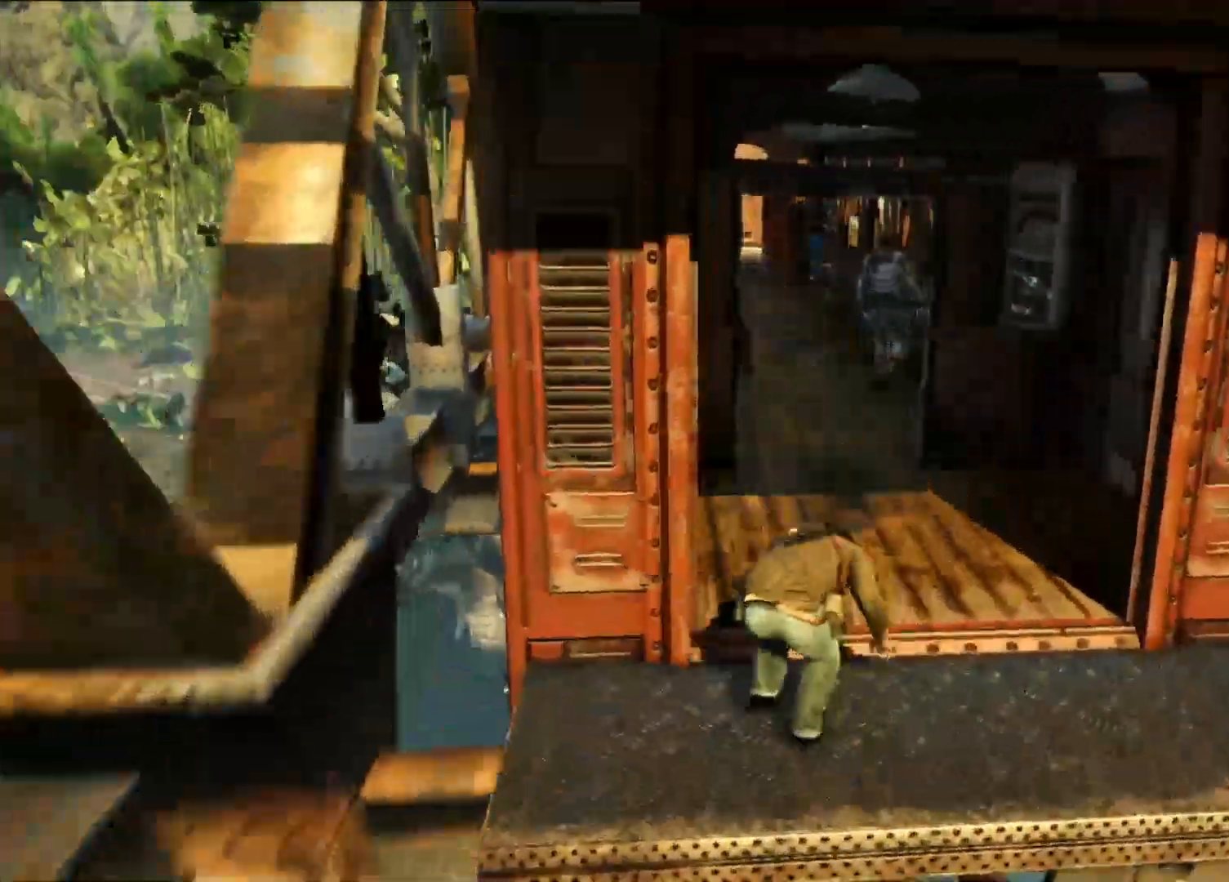
{"dt_ms": 1000, "buttons": [], "left_stick": "up", "right_stick": "center", "events": []}
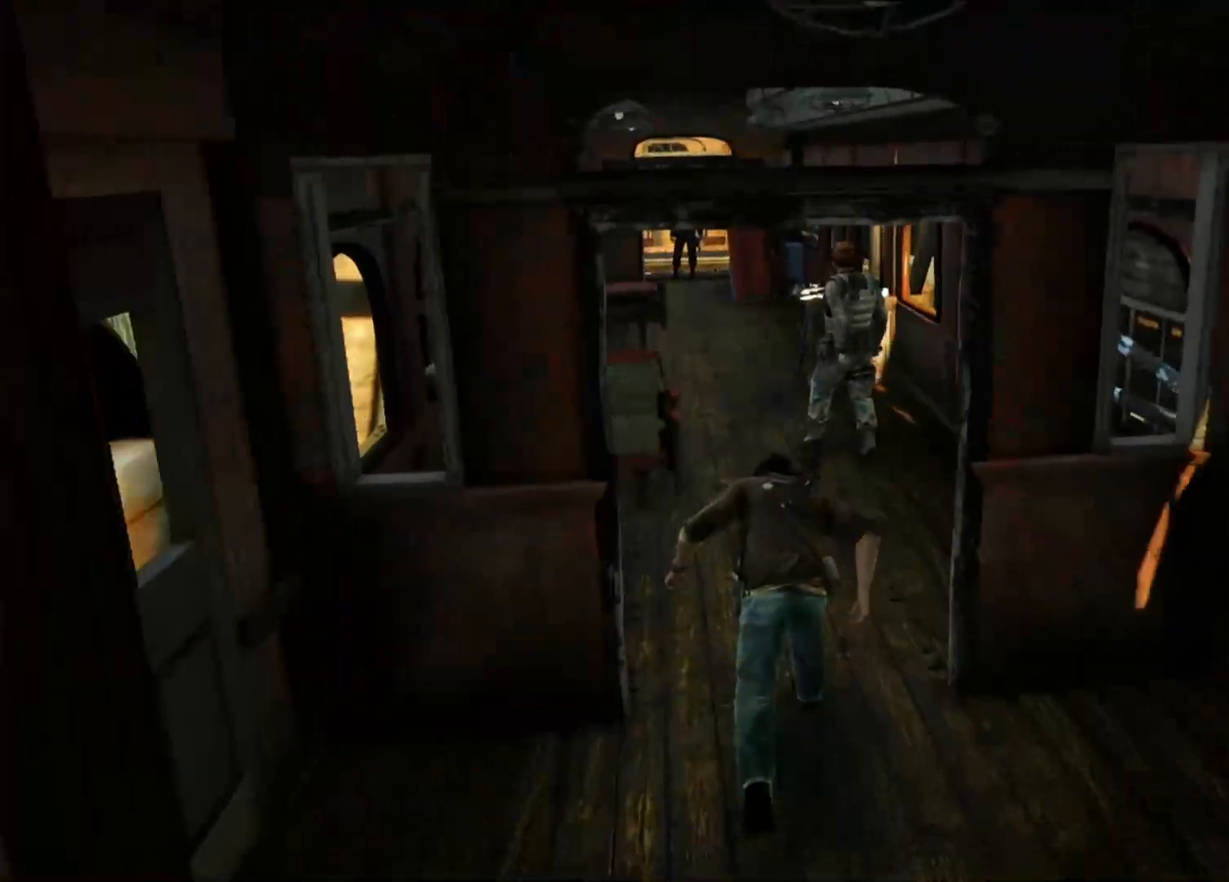
{"dt_ms": 500, "buttons": [], "left_stick": "up", "right_stick": "center", "events": [[333, "SQUARE", "down"], [433, "SQUARE", "up"]]}
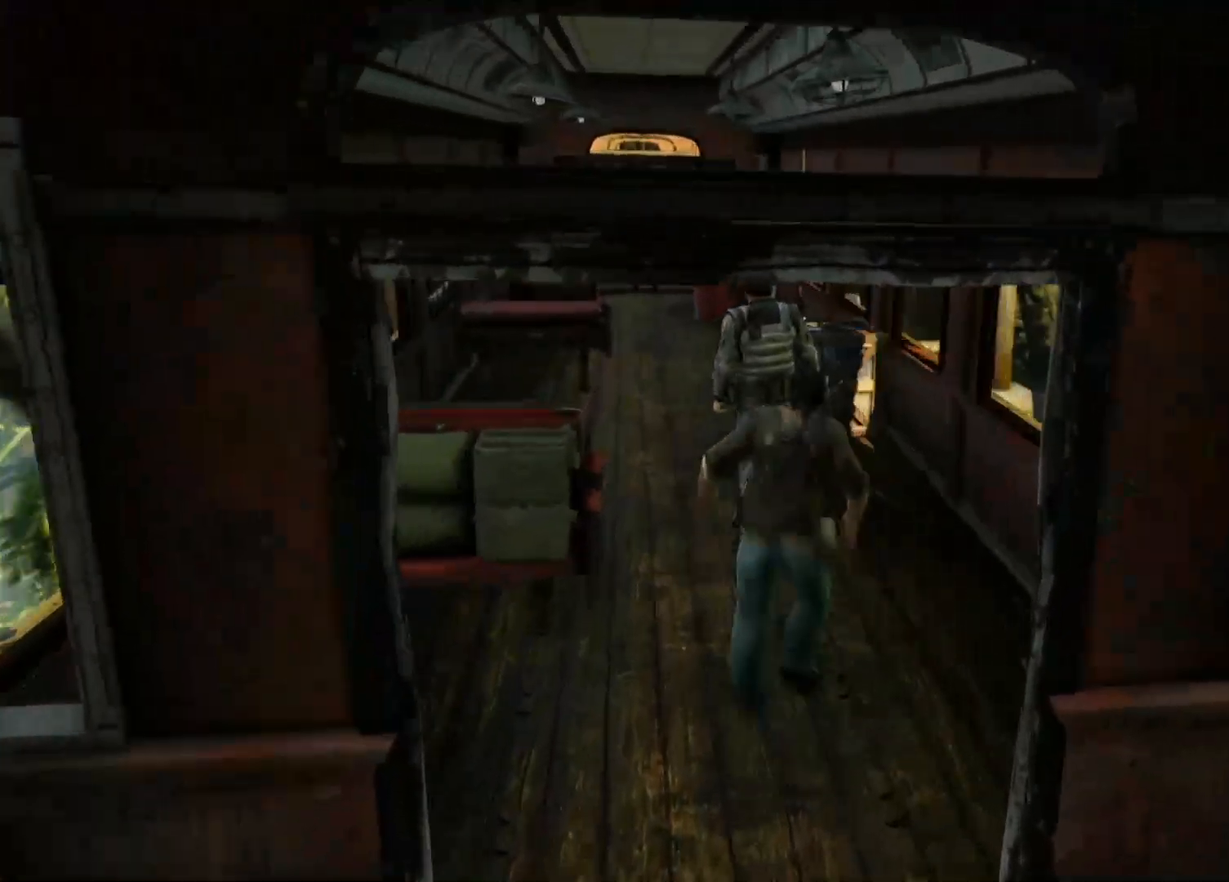
{"dt_ms": 500, "buttons": [], "left_stick": "up", "right_stick": "center", "events": [[17, "SQUARE", "down"], [117, "SQUARE", "up"], [183, "SQUARE", "down"], [300, "SQUARE", "up"], [367, "SQUARE", "down"], [483, "SQUARE", "up"]]}
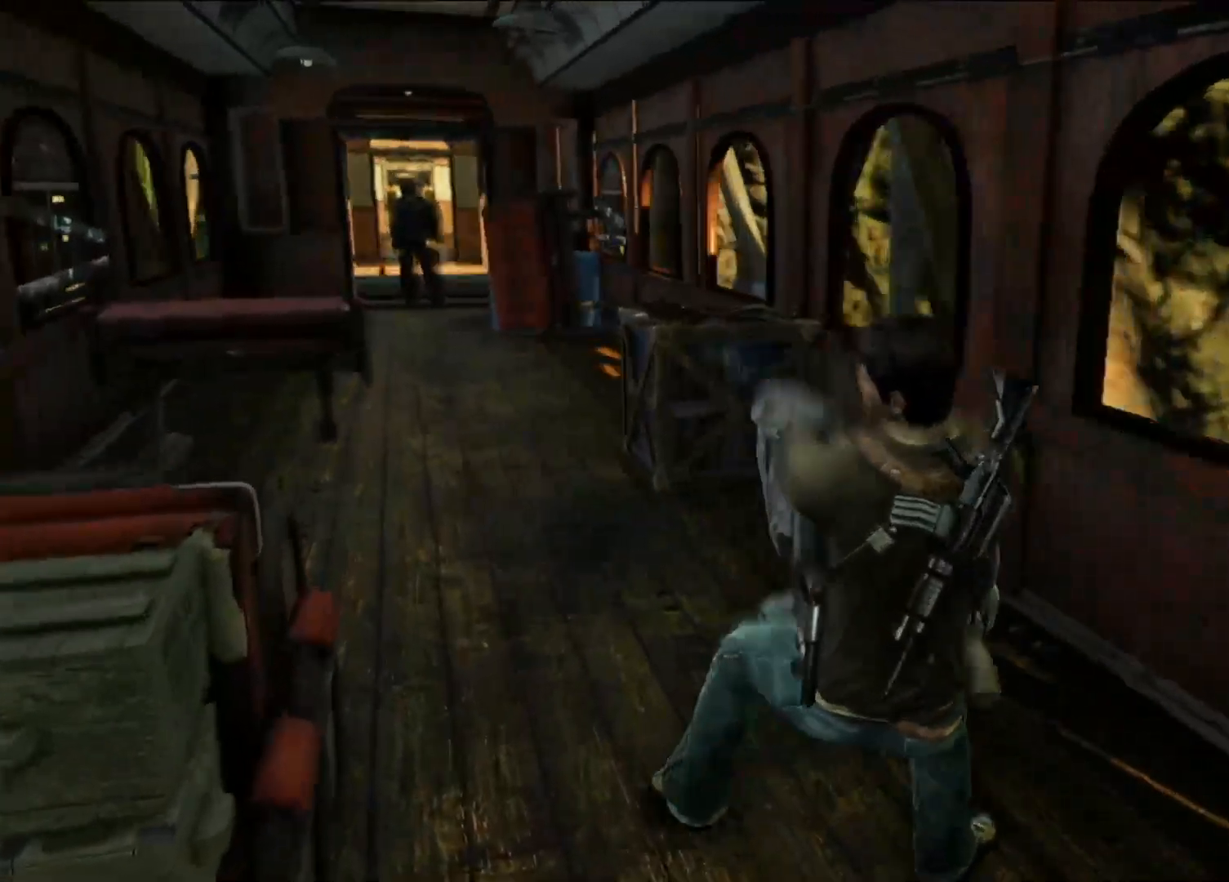
{"dt_ms": 500, "buttons": ["SQUARE"], "left_stick": "up", "right_stick": "center", "events": [[50, "SQUARE", "down"], [167, "SQUARE", "up"], [233, "SQUARE", "down"], [367, "SQUARE", "up"], [433, "SQUARE", "down"]]}
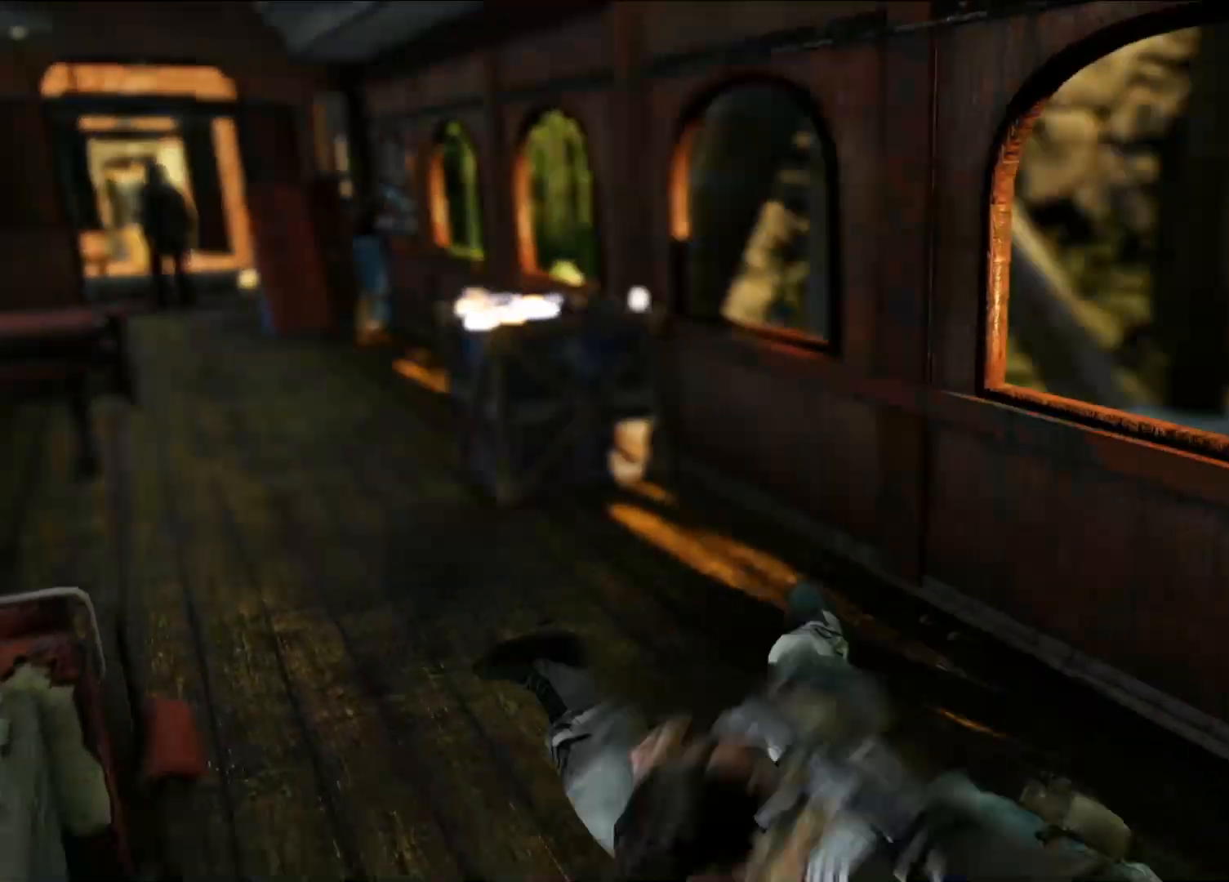
{"dt_ms": 500, "buttons": [], "left_stick": "up", "right_stick": "left", "events": [[67, "SQUARE", "up"], [250, "right_stick", "left"]]}
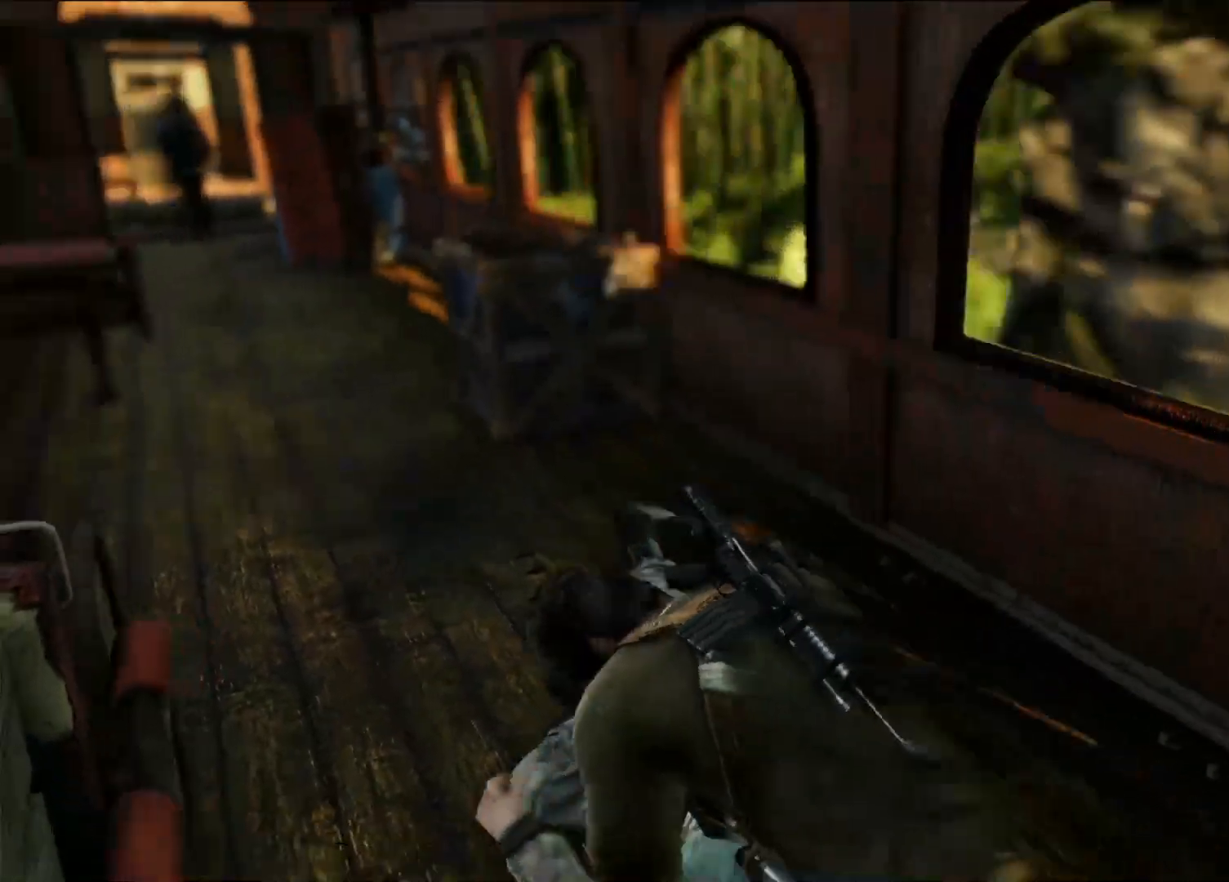
{"dt_ms": 500, "buttons": [], "left_stick": "up", "right_stick": "center", "events": [[17, "right_stick", "center"]]}
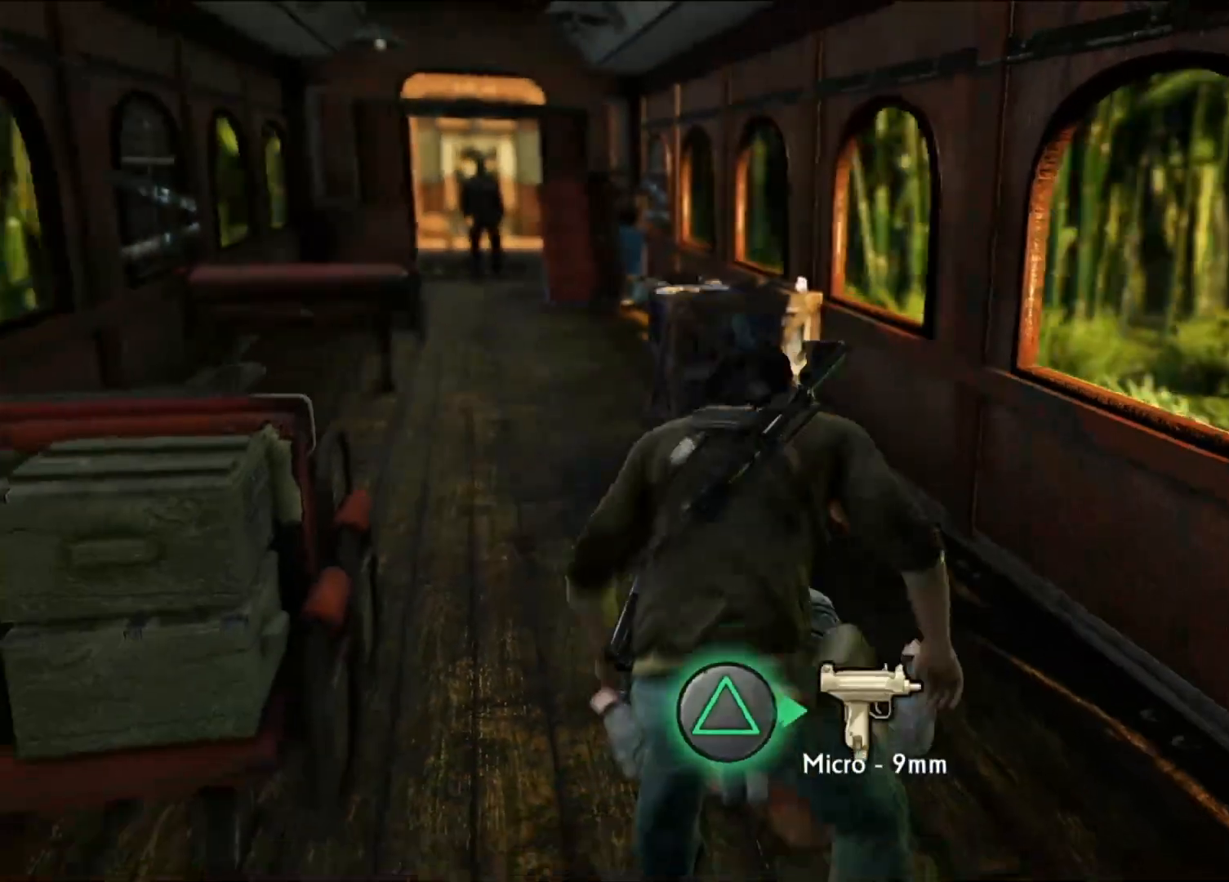
{"dt_ms": 500, "buttons": ["CIRCLE"], "left_stick": "up", "right_stick": "center", "events": [[350, "CIRCLE", "down"]]}
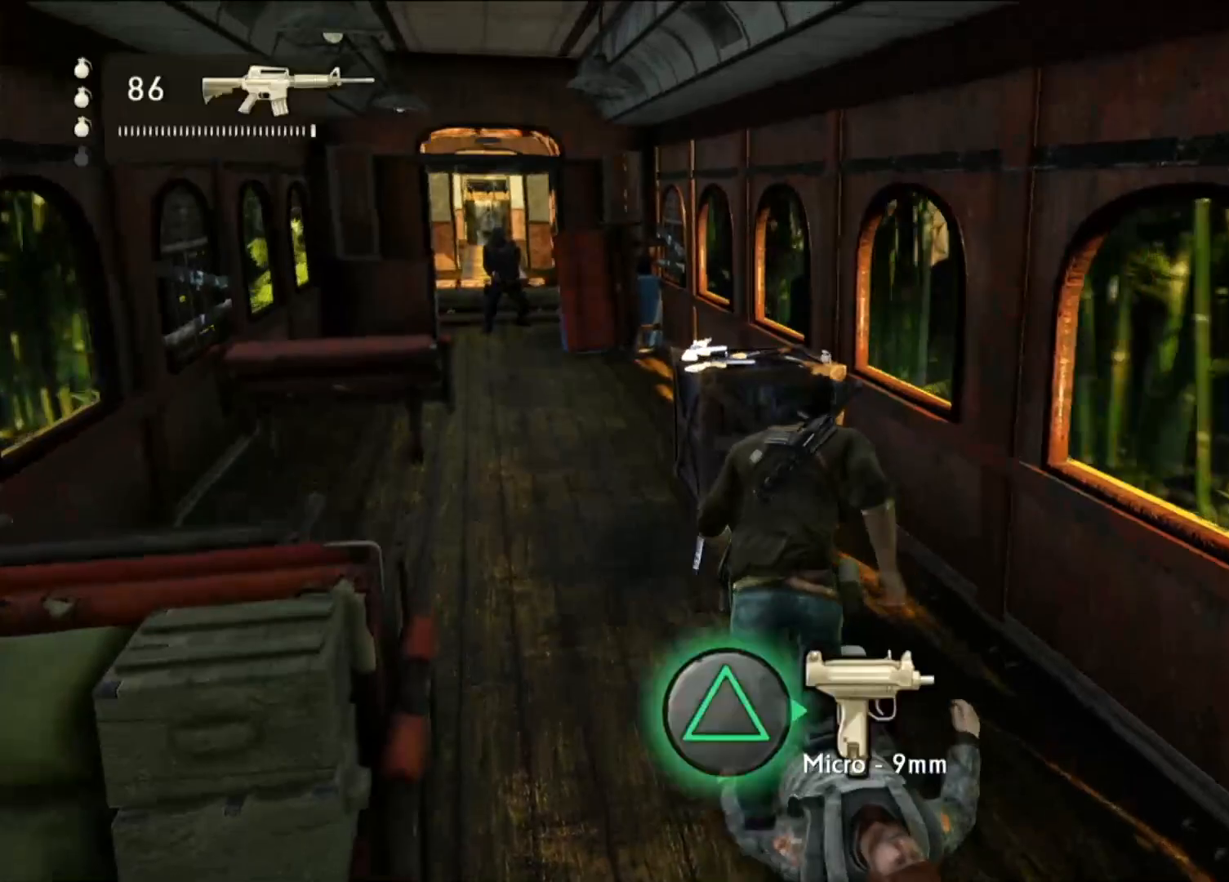
{"dt_ms": 500, "buttons": [], "left_stick": "up", "right_stick": "center", "events": [[100, "CIRCLE", "up"], [350, "CIRCLE", "down"], [367, "CIRCLE", "up"]]}
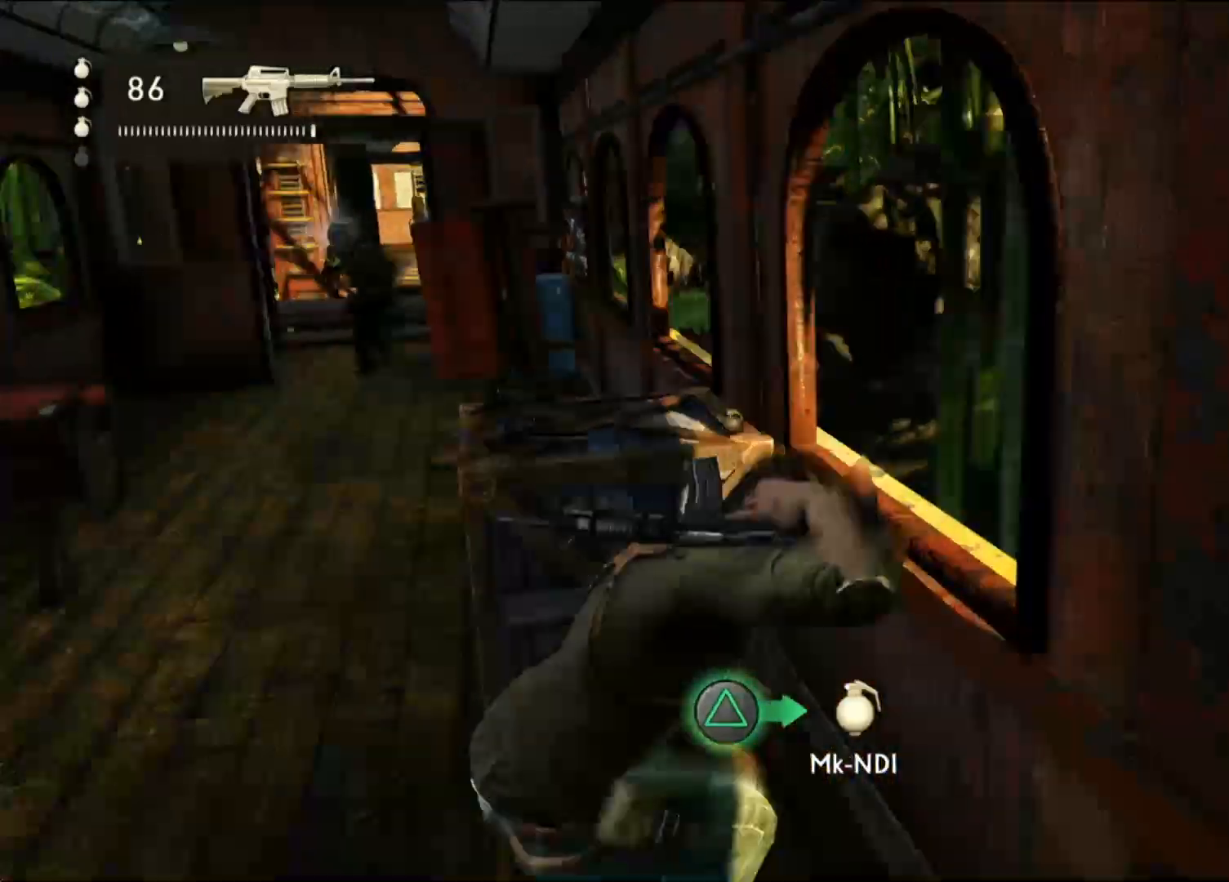
{"dt_ms": 1000, "buttons": [], "left_stick": "center", "right_stick": "center", "events": [[383, "TRIANGLE", "down"], [450, "left_stick", "center"], [517, "TRIANGLE", "up"], [567, "TRIANGLE", "down"], [700, "TRIANGLE", "up"], [767, "TRIANGLE", "down"], [867, "TRIANGLE", "up"]]}
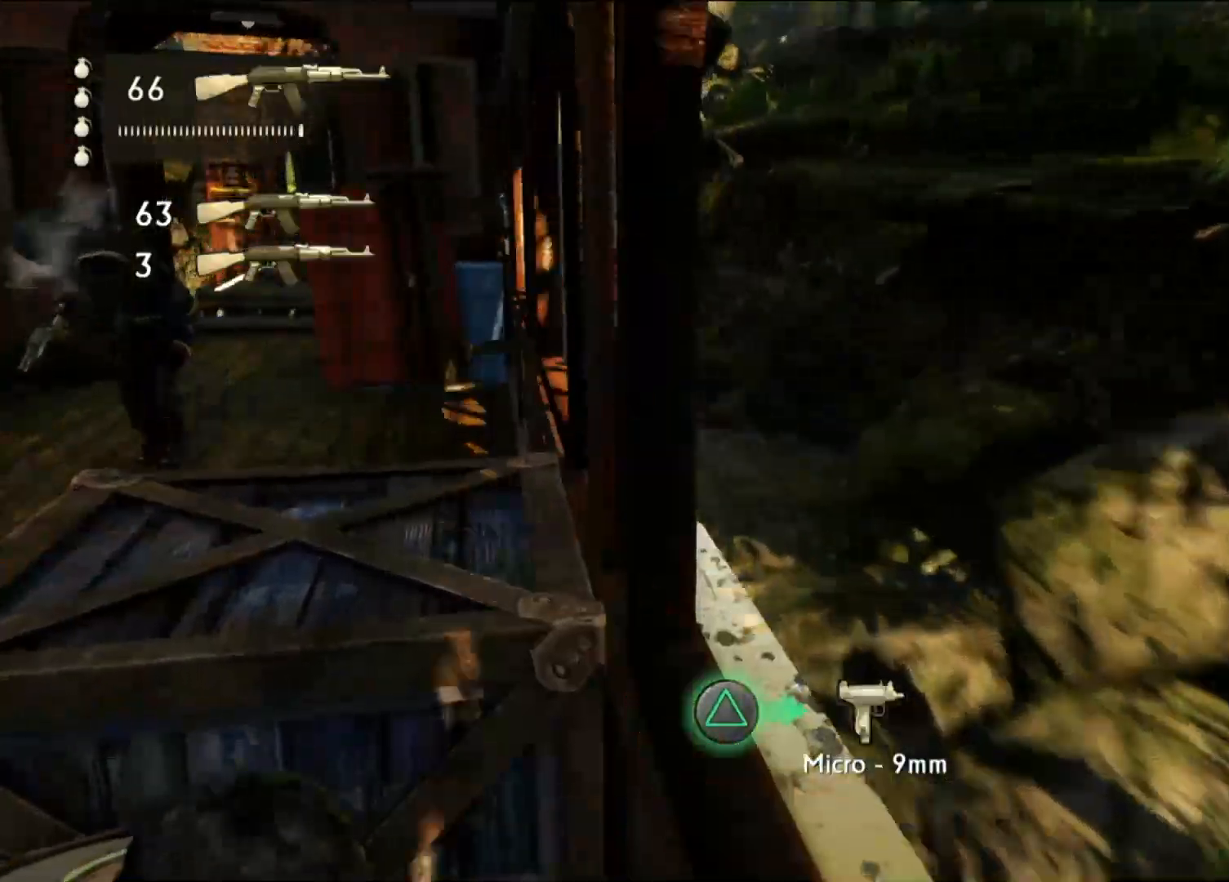
{"dt_ms": 500, "buttons": [], "left_stick": "left", "right_stick": "center", "events": [[17, "right_stick", "left"], [150, "left_stick", "left"], [333, "right_stick", "center"], [383, "left_stick", "center"], [500, "left_stick", "left"]]}
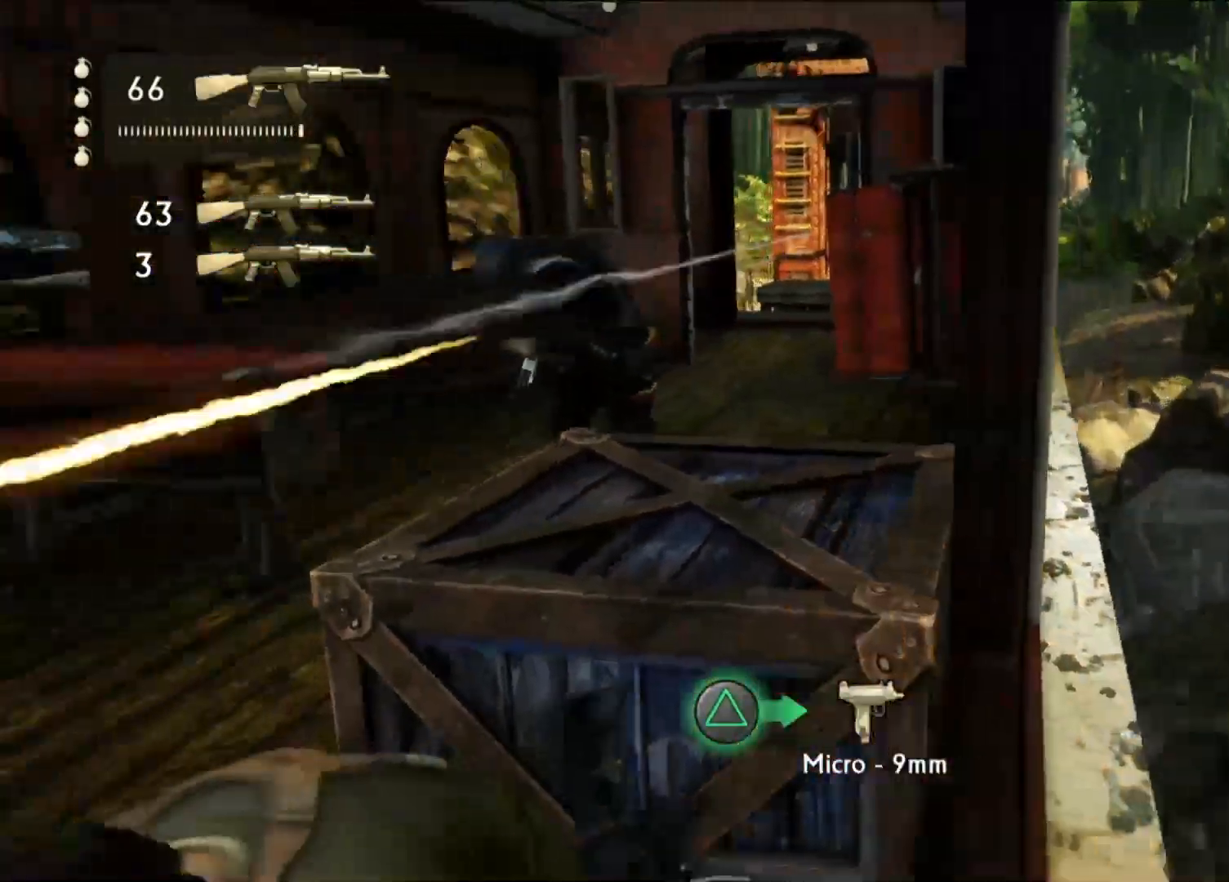
{"dt_ms": 1000, "buttons": [], "left_stick": "left", "right_stick": "center"}
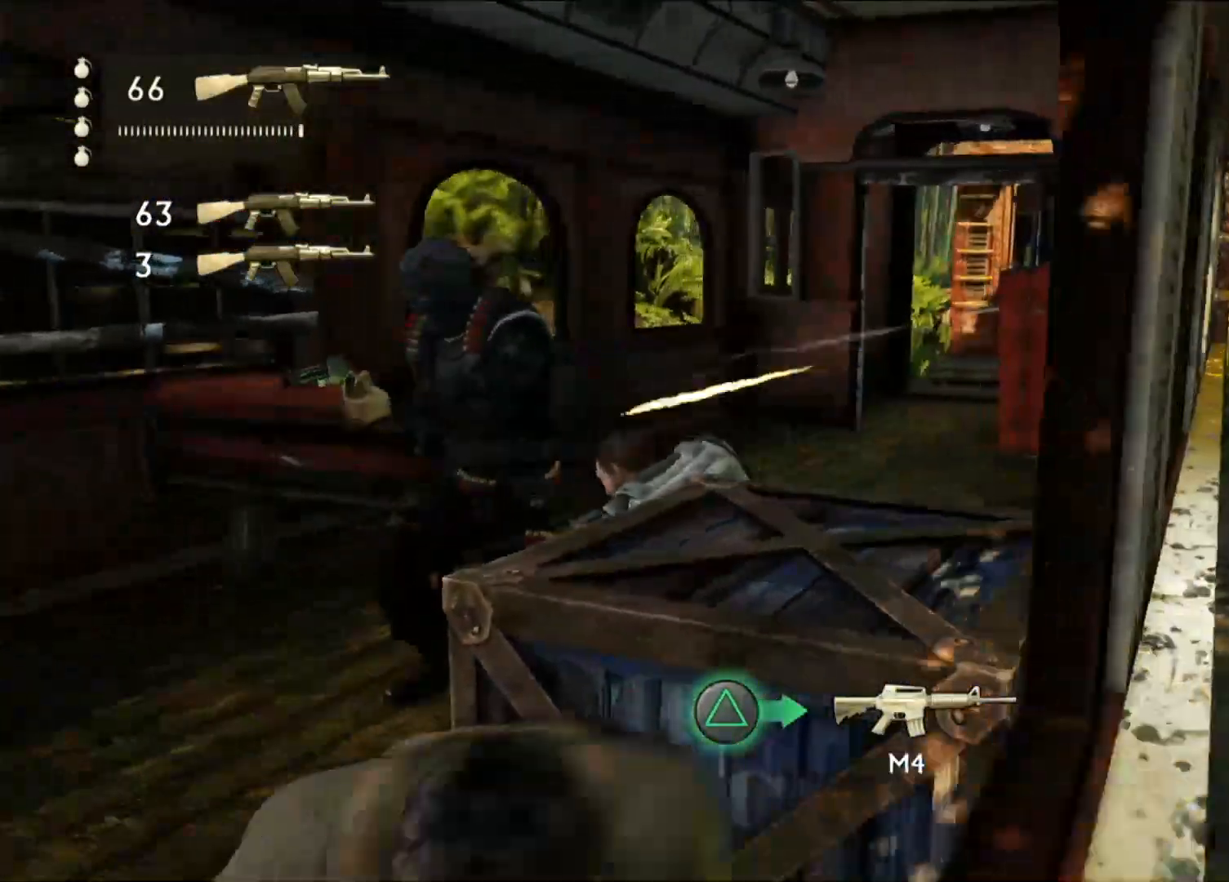
{"dt_ms": 1000, "buttons": [], "left_stick": "left", "right_stick": "center", "events": [[67, "SQUARE", "down"], [117, "DPAD_UP", "down"], [117, "L1", "down"], [133, "DPAD_UP", "up"], [167, "L1", "up"], [183, "SQUARE", "up"], [217, "left_stick", "center"], [250, "SQUARE", "down"], [350, "SQUARE", "up"], [433, "SQUARE", "down"], [533, "SQUARE", "up"], [617, "SQUARE", "down"], [717, "SQUARE", "up"], [783, "SQUARE", "down"], [800, "left_stick", "left"], [900, "SQUARE", "up"]]}
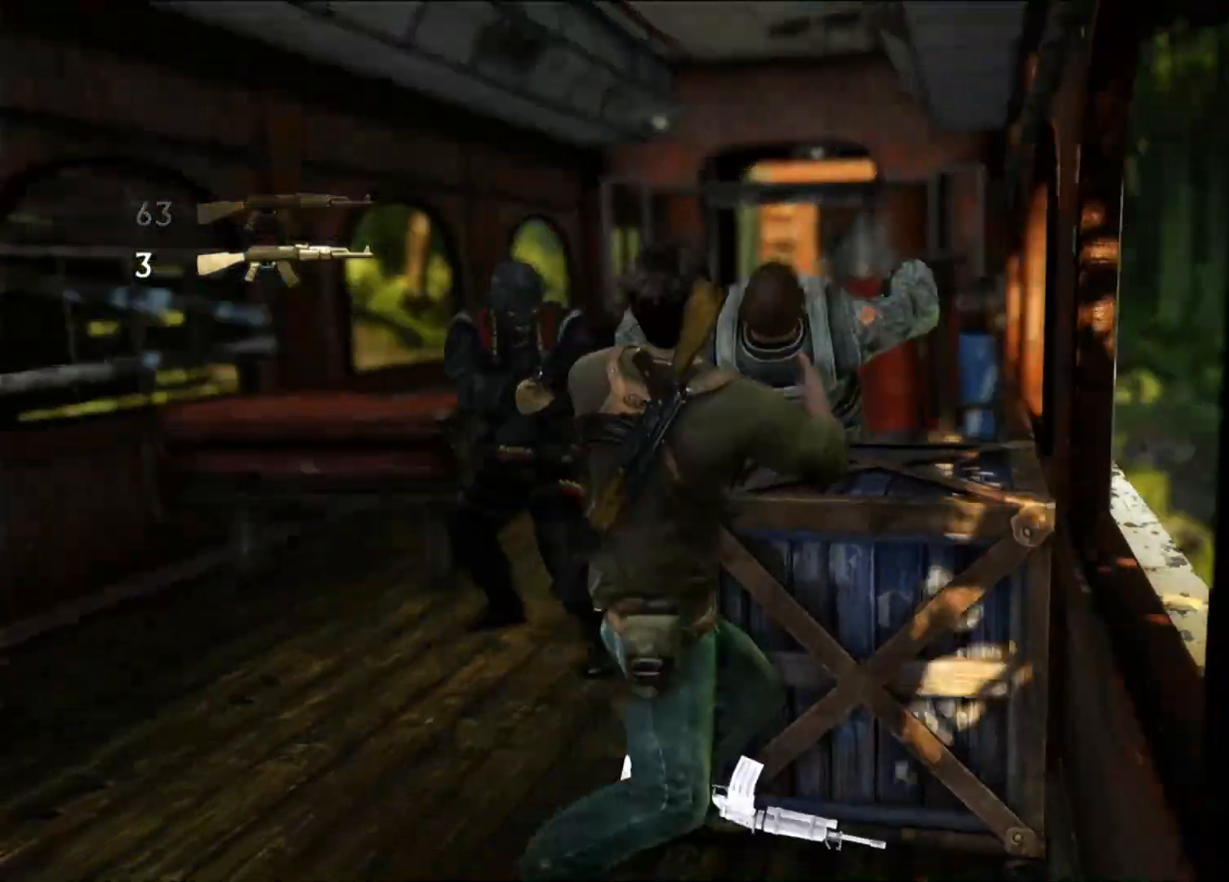
{"dt_ms": 500, "buttons": ["SQUARE"], "left_stick": "center", "right_stick": "center", "events": [[83, "TRIANGLE", "down"], [150, "TRIANGLE", "up"], [250, "SQUARE", "down"], [283, "left_stick", "center"], [350, "SQUARE", "up"], [417, "SQUARE", "down"]]}